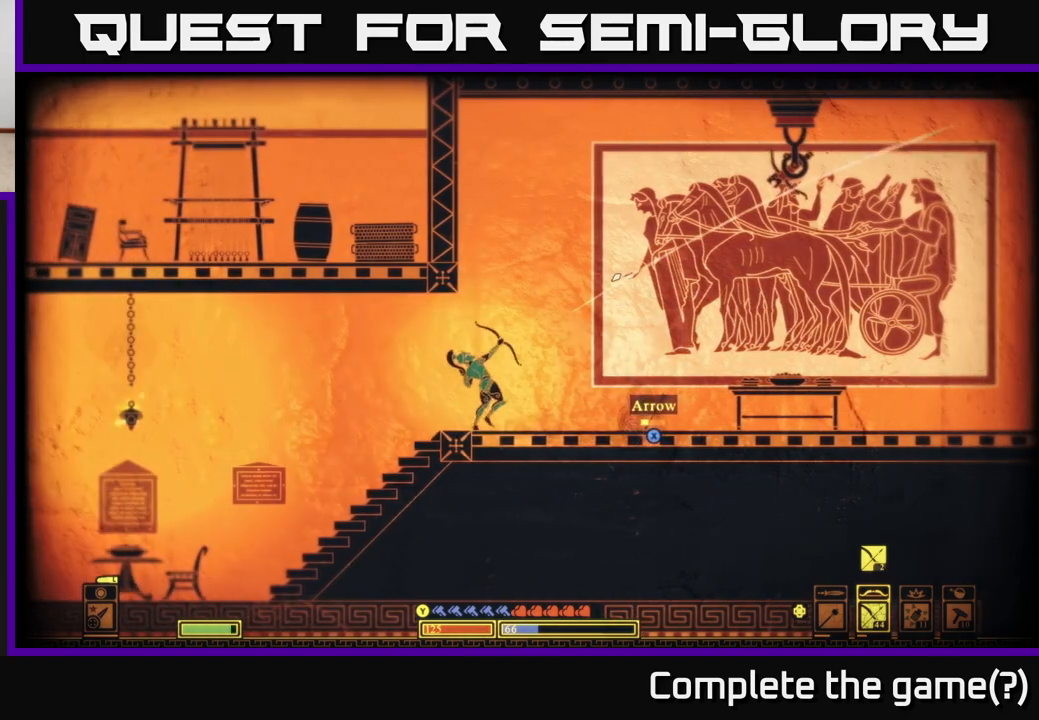
Gameplay with a controller (Xbox layout); each line is a JSON object with the inputs held at the frame after it. "events" lists button and stick changes between this image and that frame as [ms after this image, input, new state], when the widget could be followed in between.
{"buttons": [], "left_stick": "right", "right_stick": "center", "events": [[233, "right_stick", "center"], [333, "B", "down"], [433, "B", "up"]]}
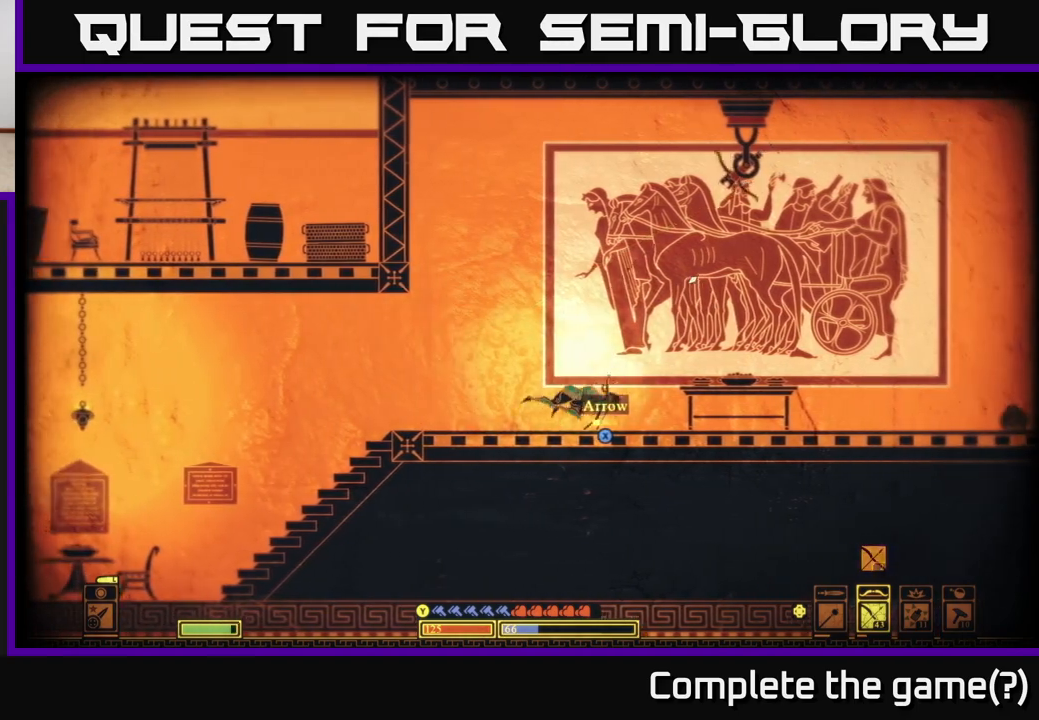
{"buttons": [], "left_stick": "right", "right_stick": "center", "events": [[33, "X", "down"], [133, "X", "up"], [217, "X", "down"], [300, "X", "up"], [383, "X", "down"], [467, "X", "up"]]}
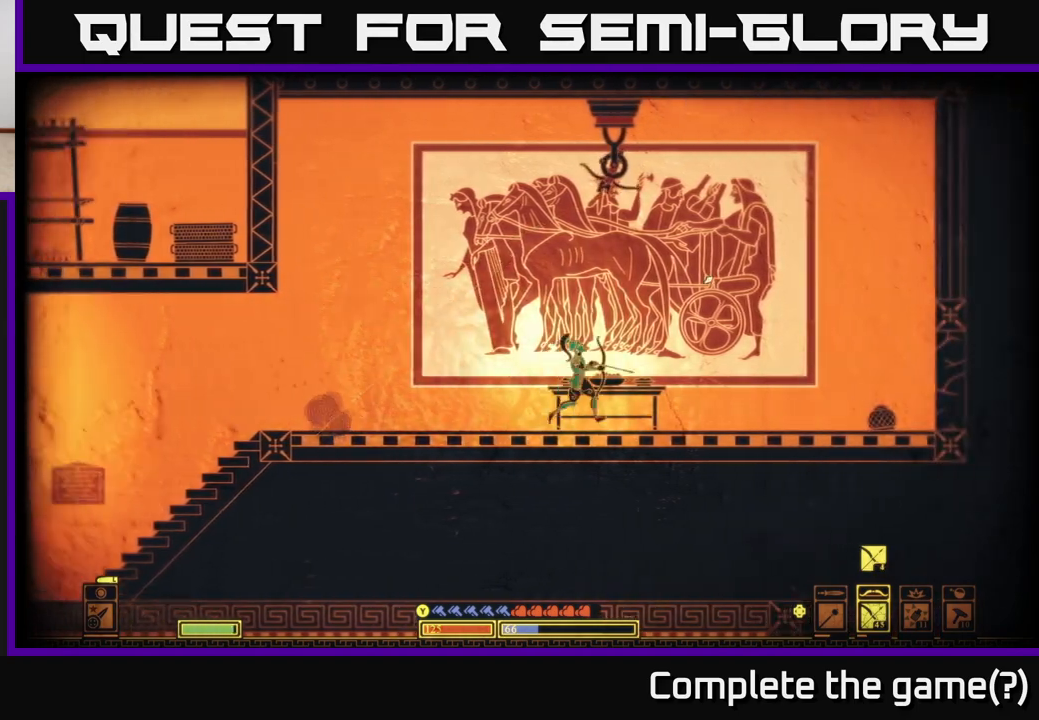
{"buttons": ["R2"], "left_stick": "right", "right_stick": "up-left", "events": [[67, "X", "down"], [133, "X", "up"], [200, "X", "down"], [283, "X", "up"], [400, "right_stick", "up-left"], [417, "R2", "down"]]}
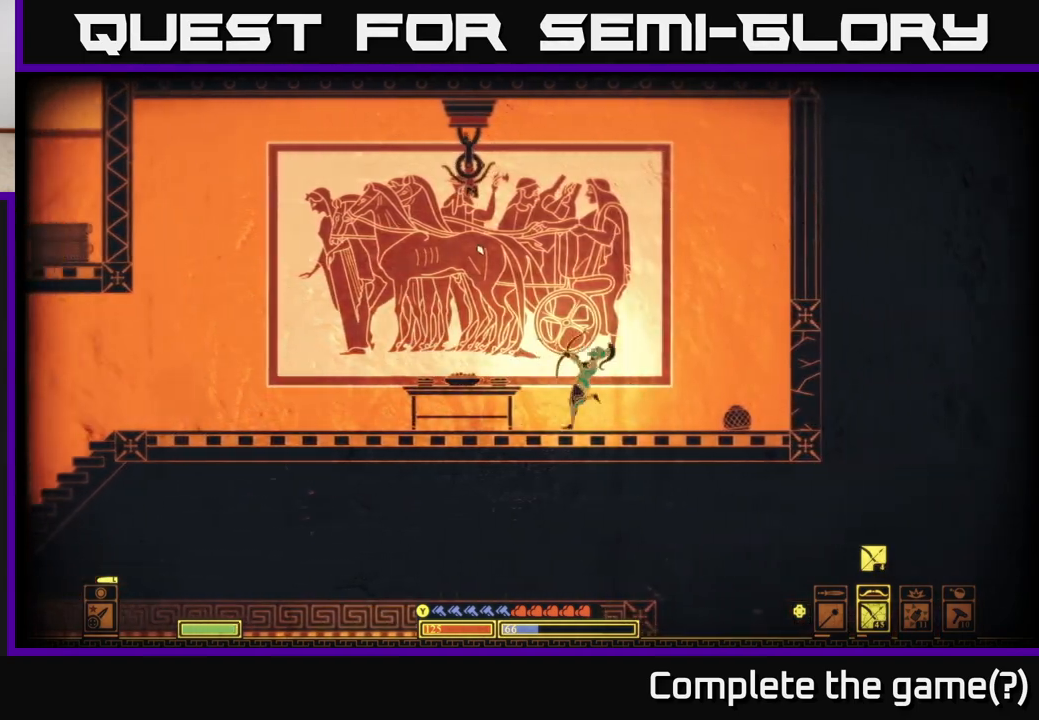
{"buttons": ["R2"], "left_stick": "right", "right_stick": "up-left", "events": [[283, "left_stick", "center"], [400, "left_stick", "right"]]}
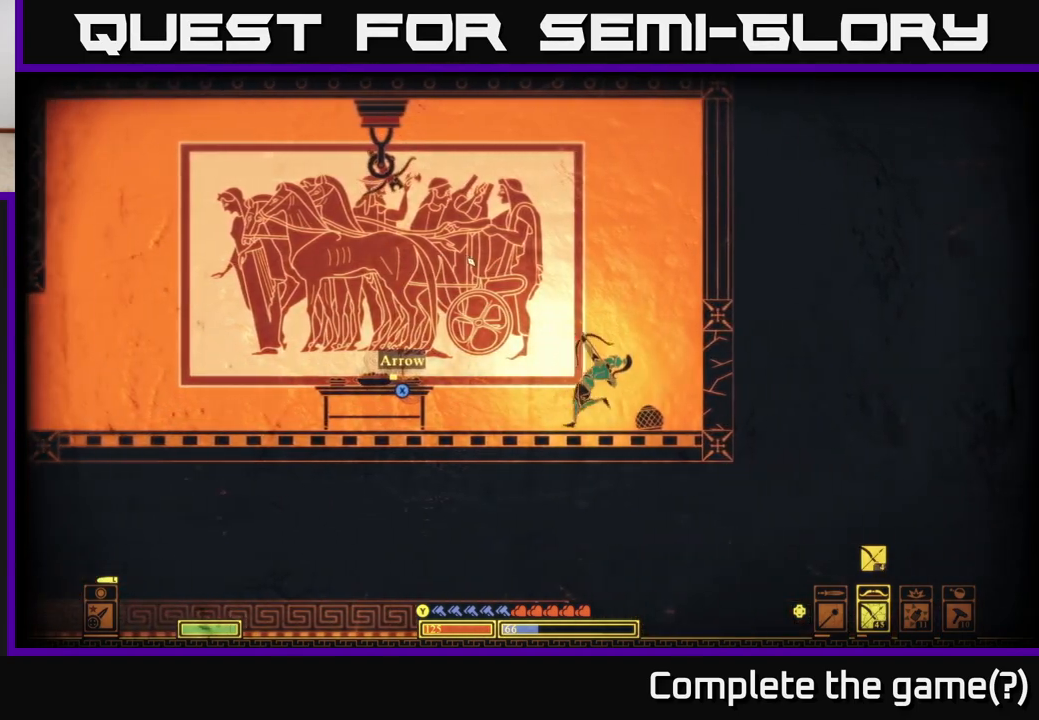
{"buttons": ["B"], "left_stick": "left", "right_stick": "center", "events": [[33, "R2", "up"], [83, "left_stick", "center"], [283, "left_stick", "left"], [383, "right_stick", "center"], [483, "B", "down"]]}
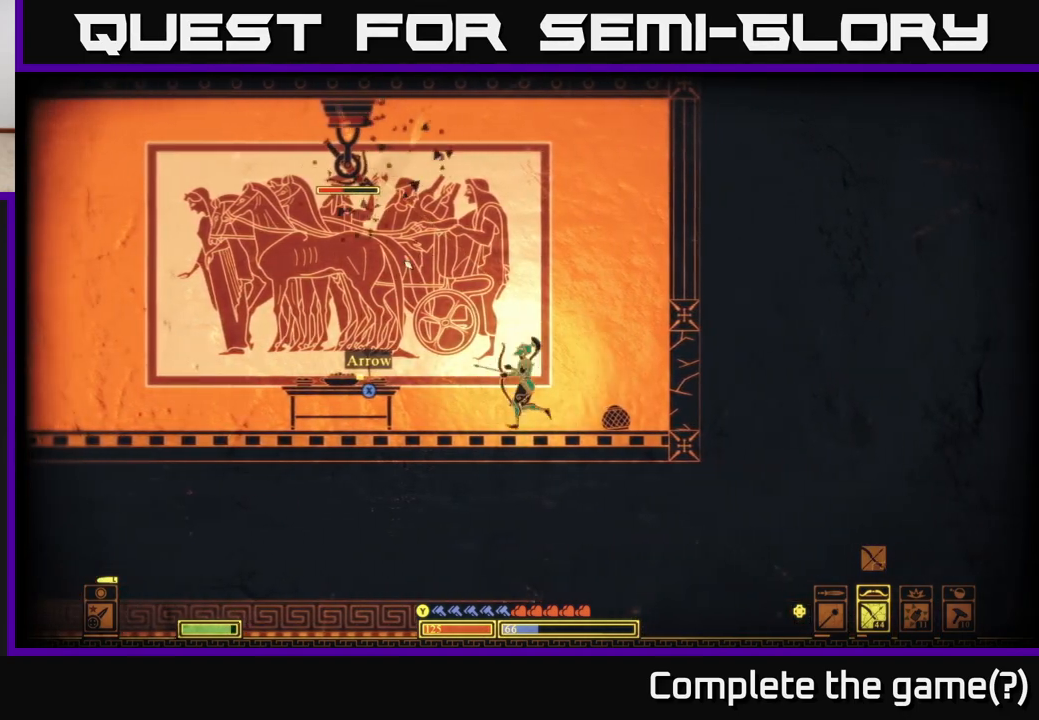
{"buttons": [], "left_stick": "left", "right_stick": "up-right", "events": [[100, "B", "up"], [317, "right_stick", "up-right"]]}
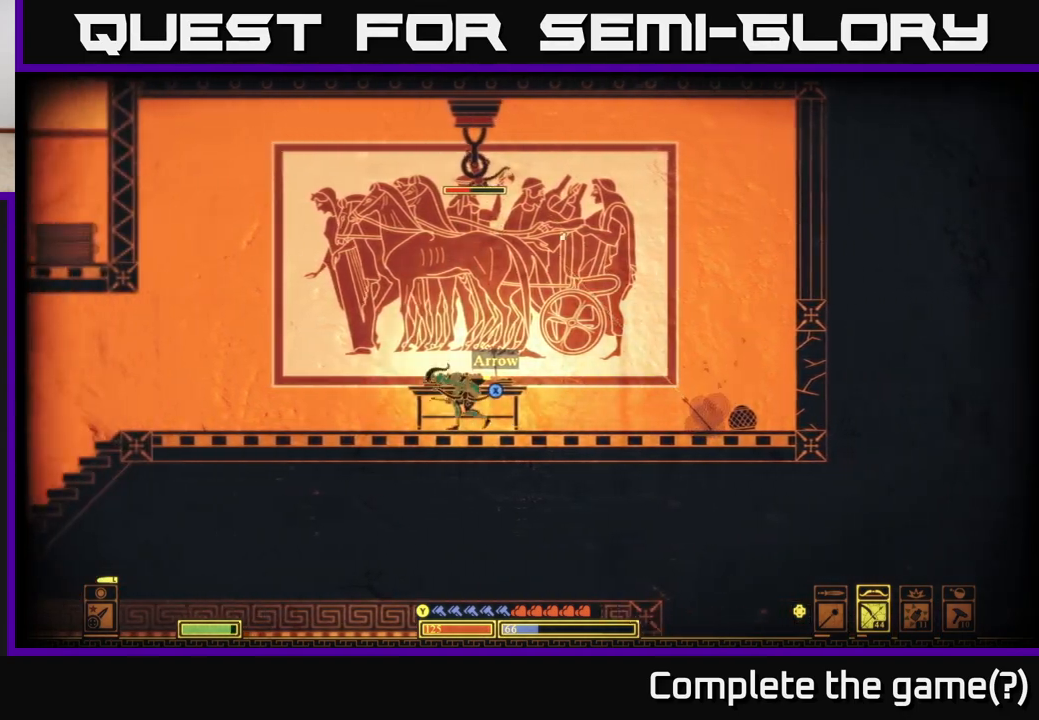
{"buttons": ["R2"], "left_stick": "left", "right_stick": "up-right", "events": [[33, "R2", "down"]]}
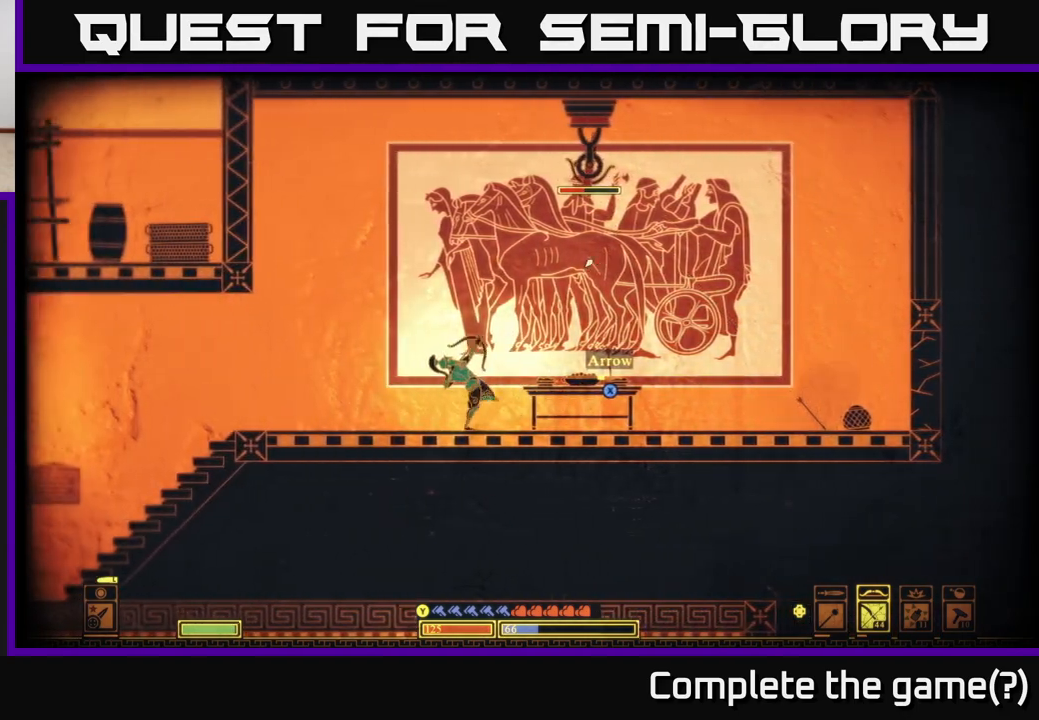
{"buttons": [], "left_stick": "left", "right_stick": "up-right", "events": [[350, "R2", "up"]]}
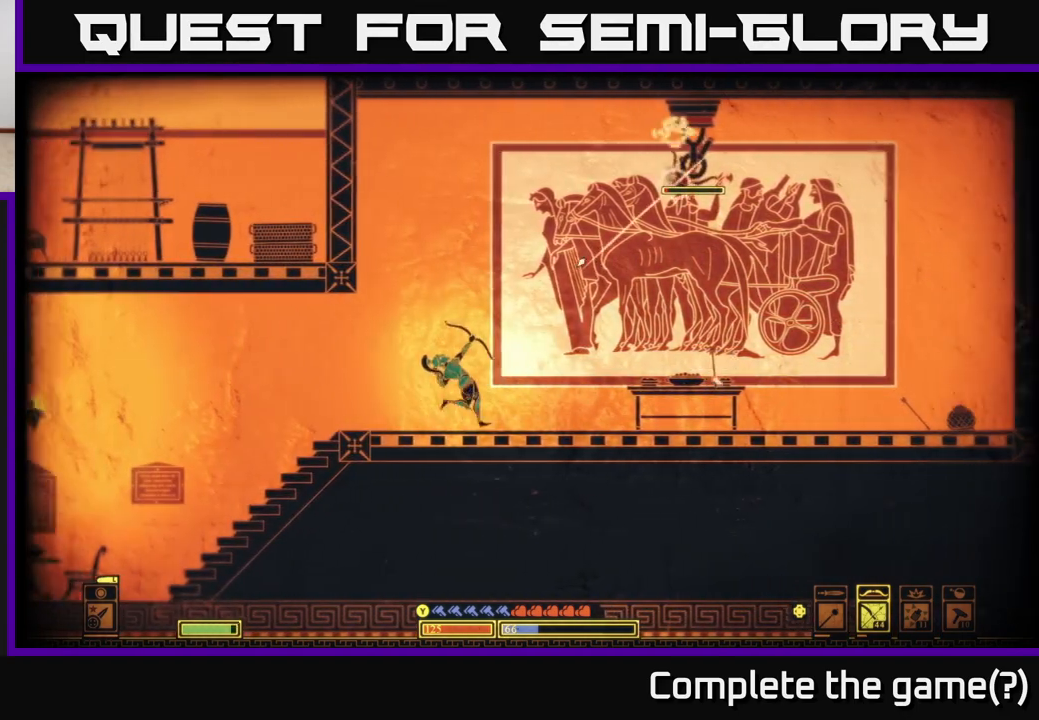
{"buttons": [], "left_stick": "right", "right_stick": "center", "events": [[50, "left_stick", "center"], [150, "left_stick", "right"], [283, "right_stick", "center"], [333, "B", "down"], [467, "B", "up"]]}
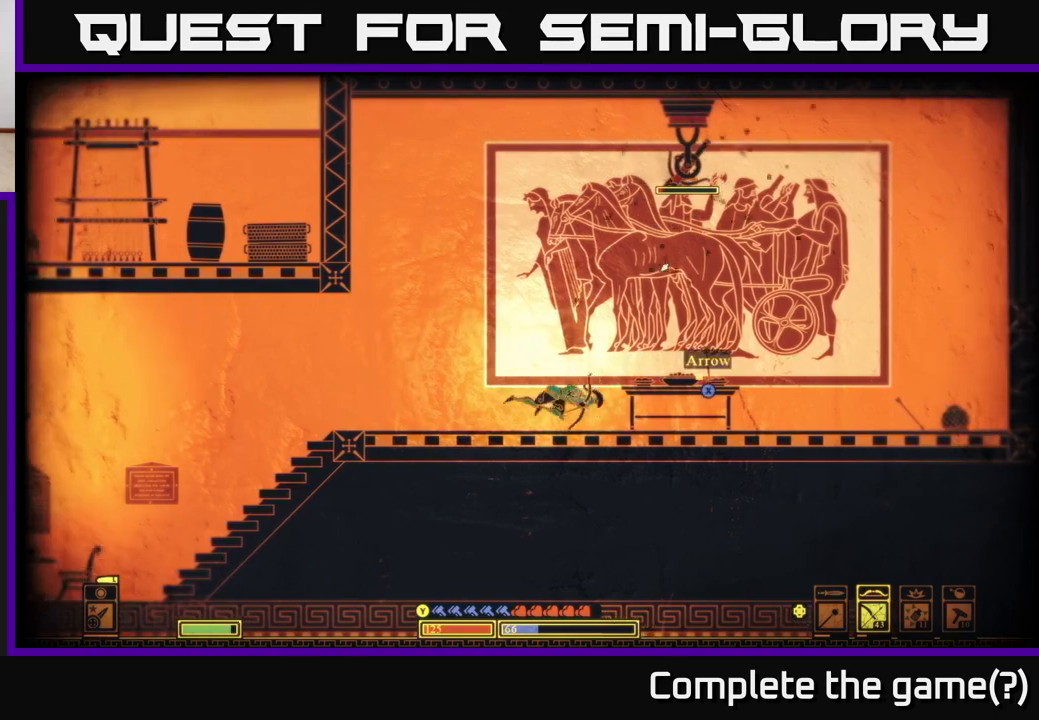
{"buttons": ["X"], "left_stick": "right", "right_stick": "center", "events": [[200, "X", "down"], [267, "X", "up"], [367, "X", "down"], [417, "X", "up"], [500, "X", "down"]]}
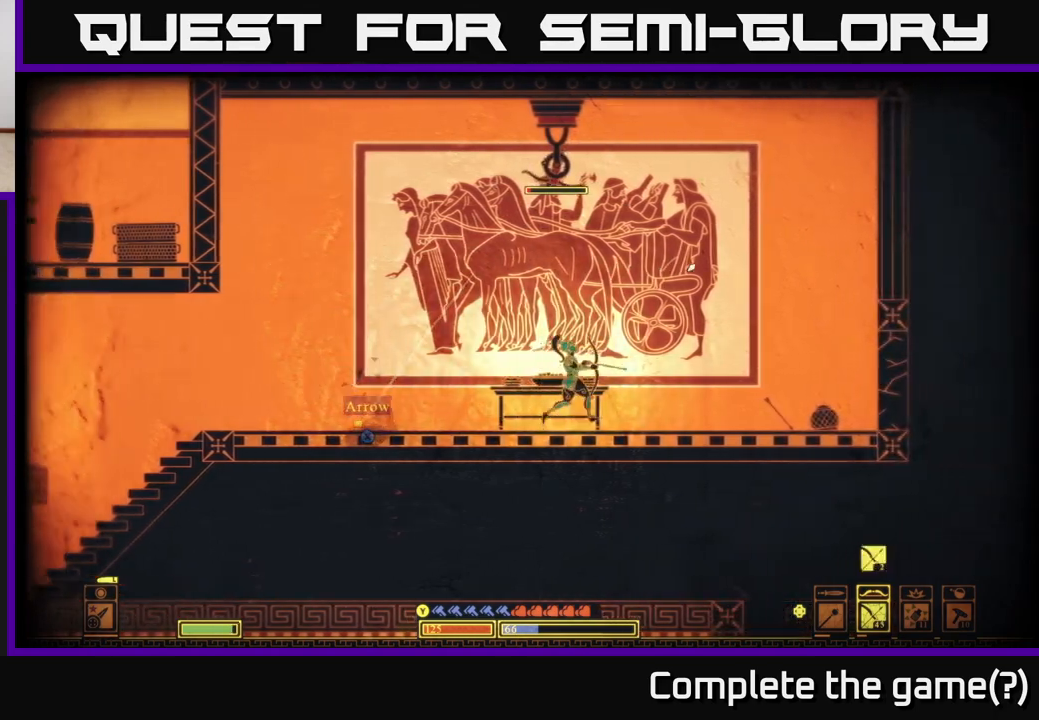
{"buttons": [], "left_stick": "right", "right_stick": "center", "events": [[83, "X", "up"], [167, "X", "down"], [233, "X", "up"], [333, "X", "down"], [400, "X", "up"]]}
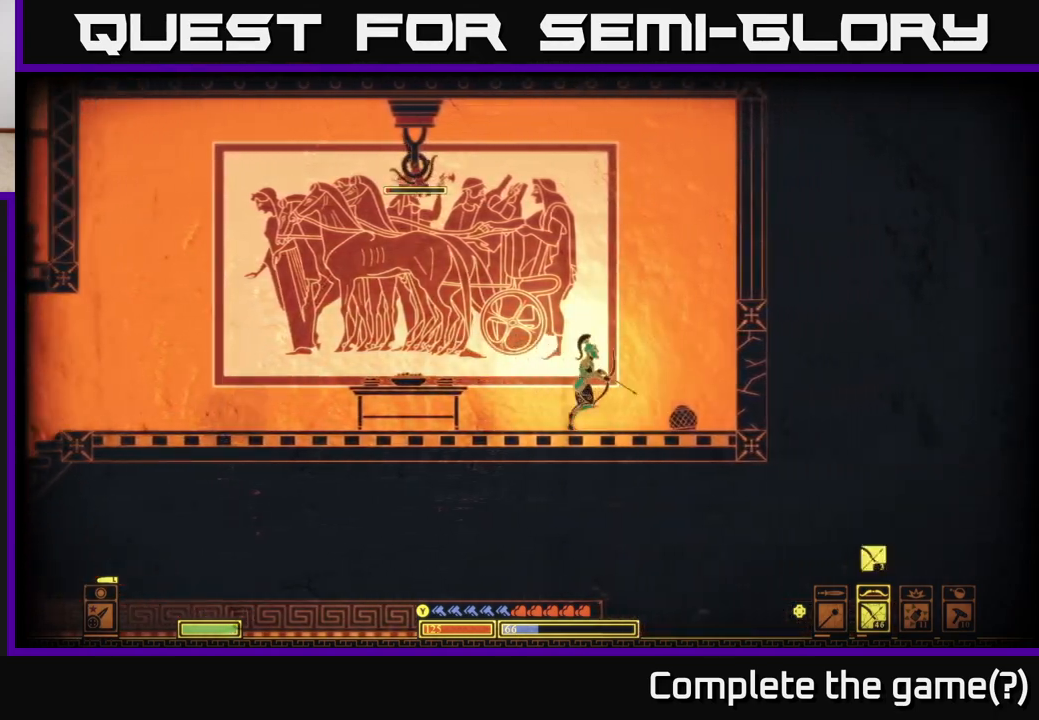
{"buttons": ["R2"], "left_stick": "center", "right_stick": "up-left", "events": [[83, "R2", "down"], [83, "right_stick", "up-left"], [267, "left_stick", "center"]]}
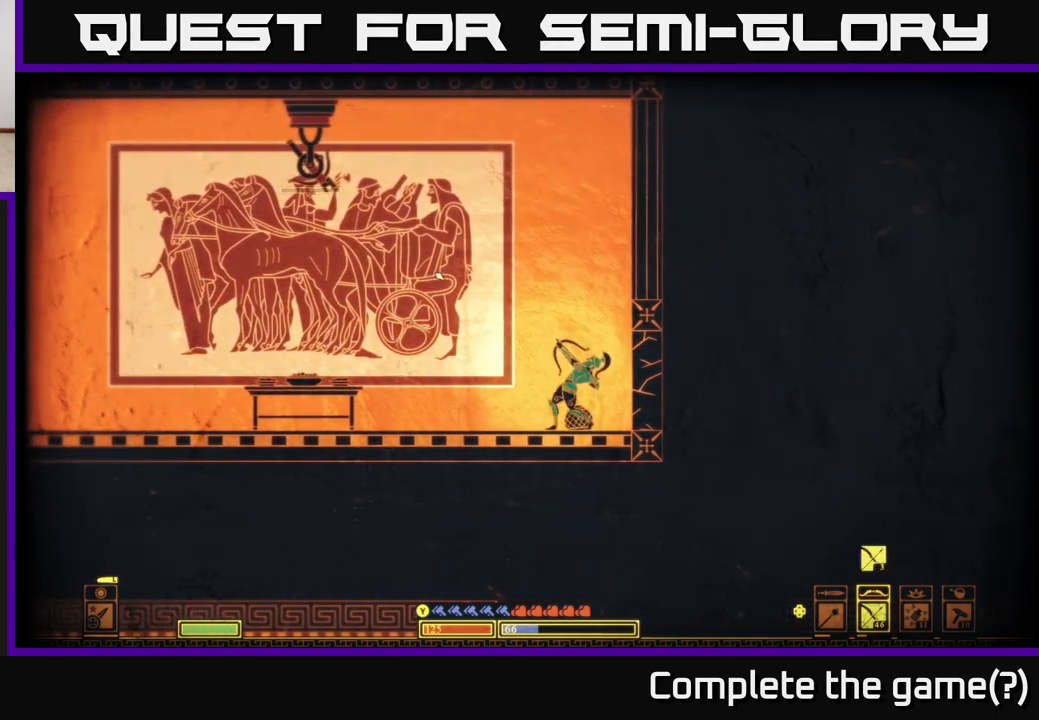
{"buttons": [], "left_stick": "center", "right_stick": "up-left", "events": [[50, "left_stick", "right"], [167, "R2", "up"], [217, "left_stick", "center"]]}
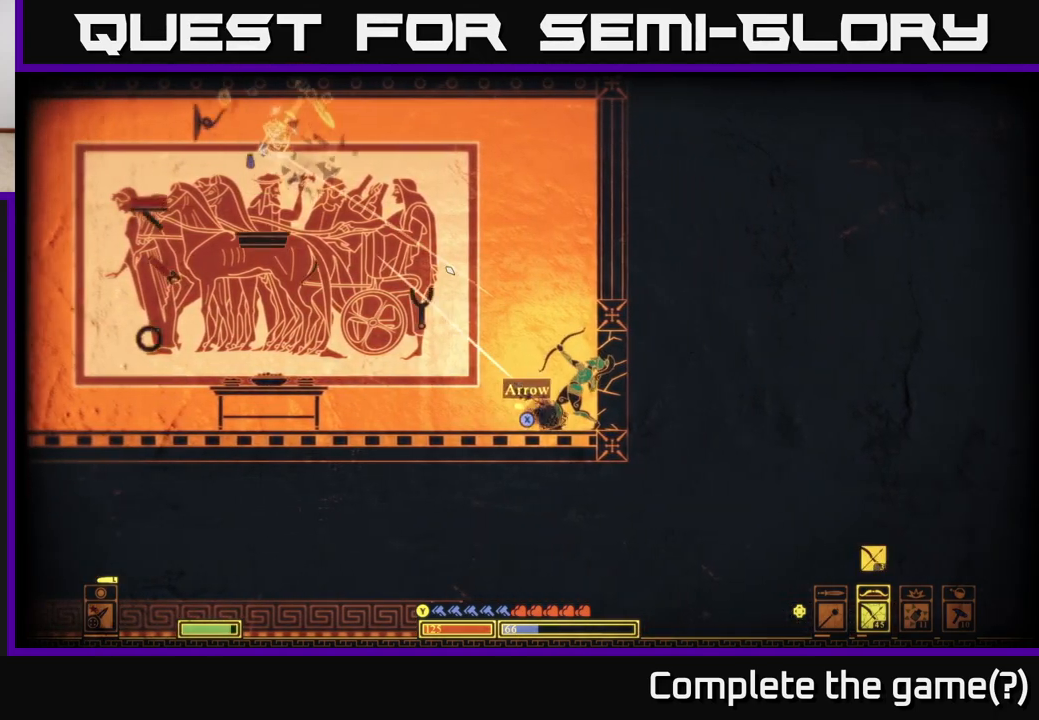
{"buttons": [], "left_stick": "center", "right_stick": "center", "events": [[17, "right_stick", "center"], [67, "left_stick", "left"], [383, "B", "down"], [450, "B", "up"], [483, "left_stick", "center"]]}
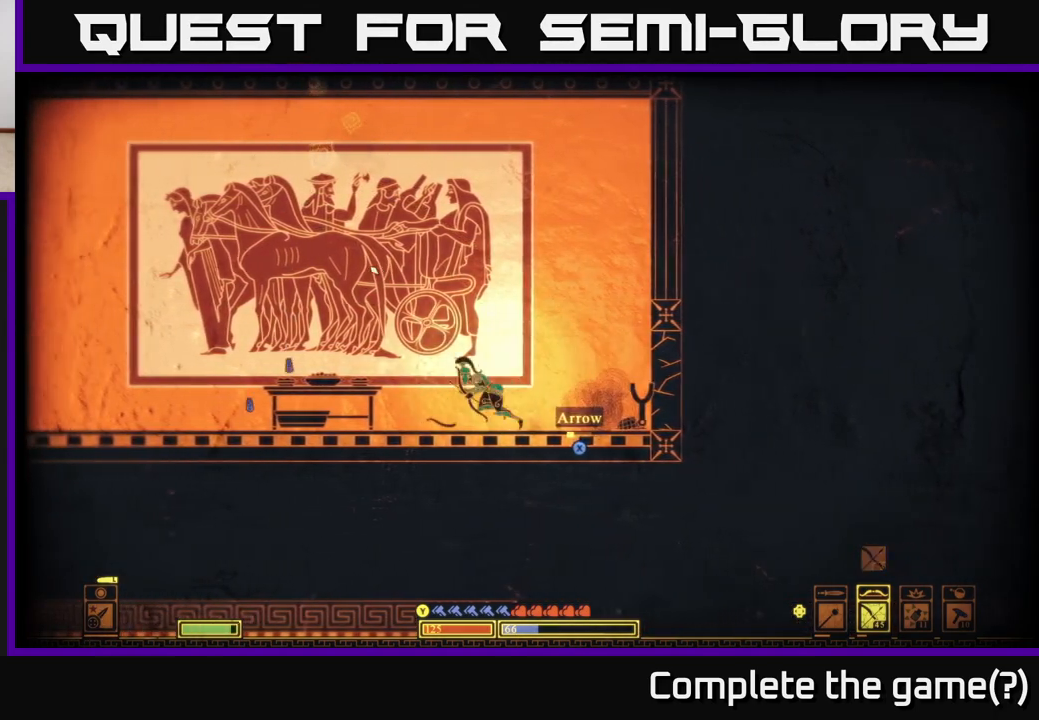
{"buttons": ["X"], "left_stick": "left", "right_stick": "center", "events": [[50, "left_stick", "left"], [150, "X", "down"], [233, "X", "up"], [333, "X", "down"], [417, "X", "up"], [500, "X", "down"]]}
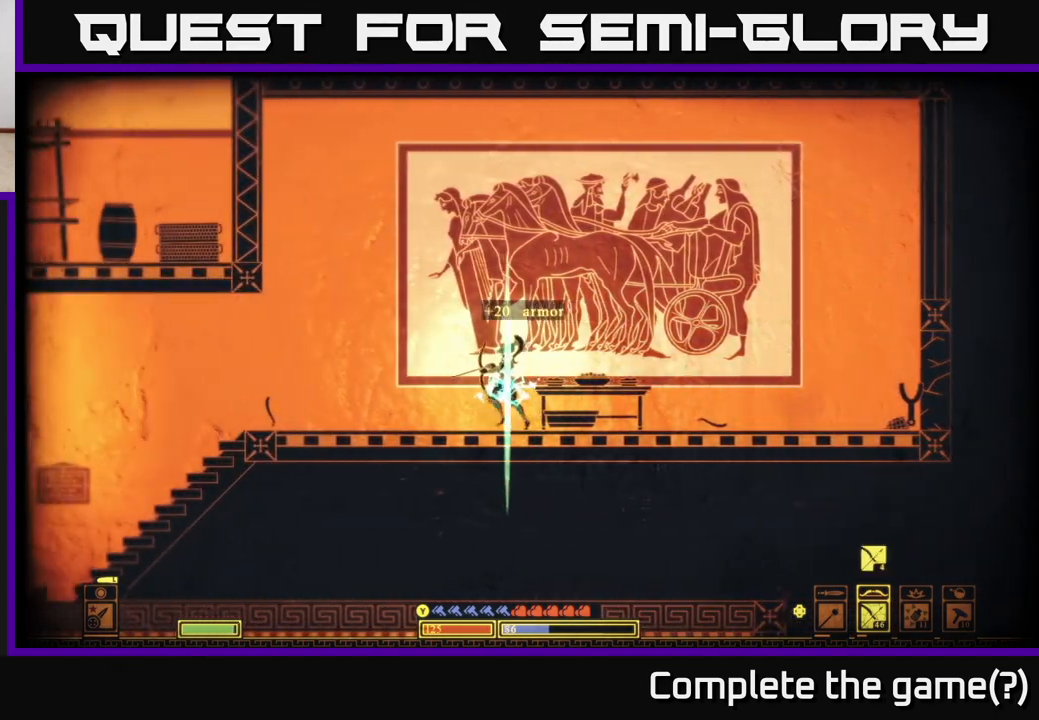
{"buttons": [], "left_stick": "left", "right_stick": "center", "events": [[83, "X", "up"], [183, "X", "down"], [283, "X", "up"], [383, "X", "down"], [467, "X", "up"]]}
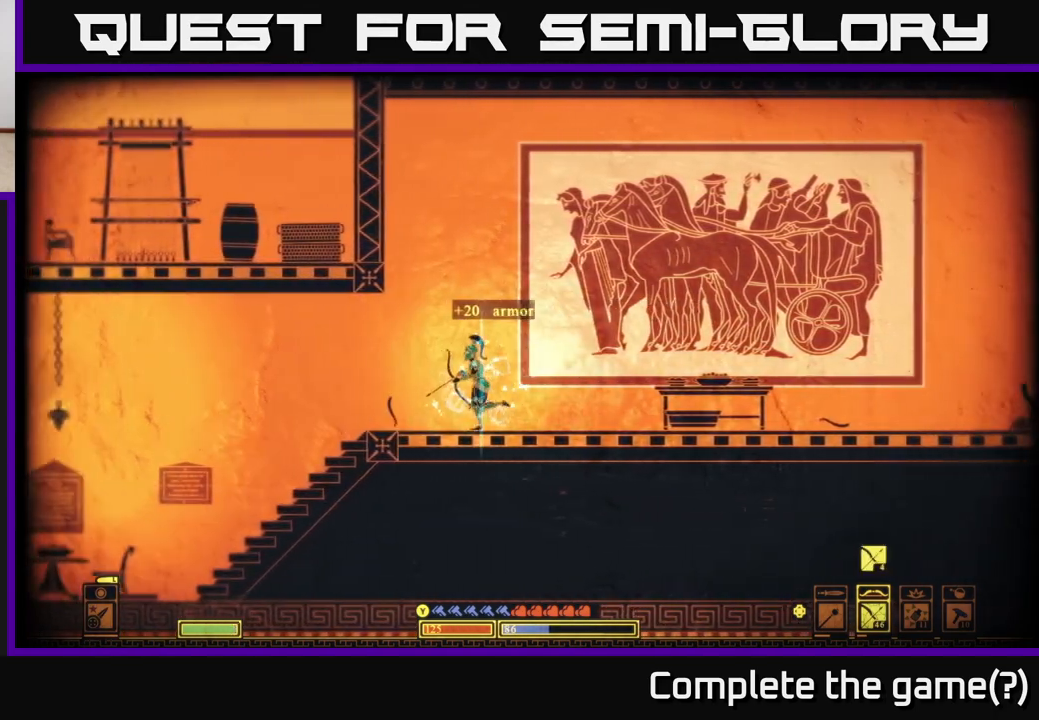
{"buttons": ["X"], "left_stick": "right", "right_stick": "center", "events": [[67, "X", "down"], [150, "X", "up"], [233, "X", "down"], [367, "X", "up"], [383, "left_stick", "right"], [433, "X", "down"]]}
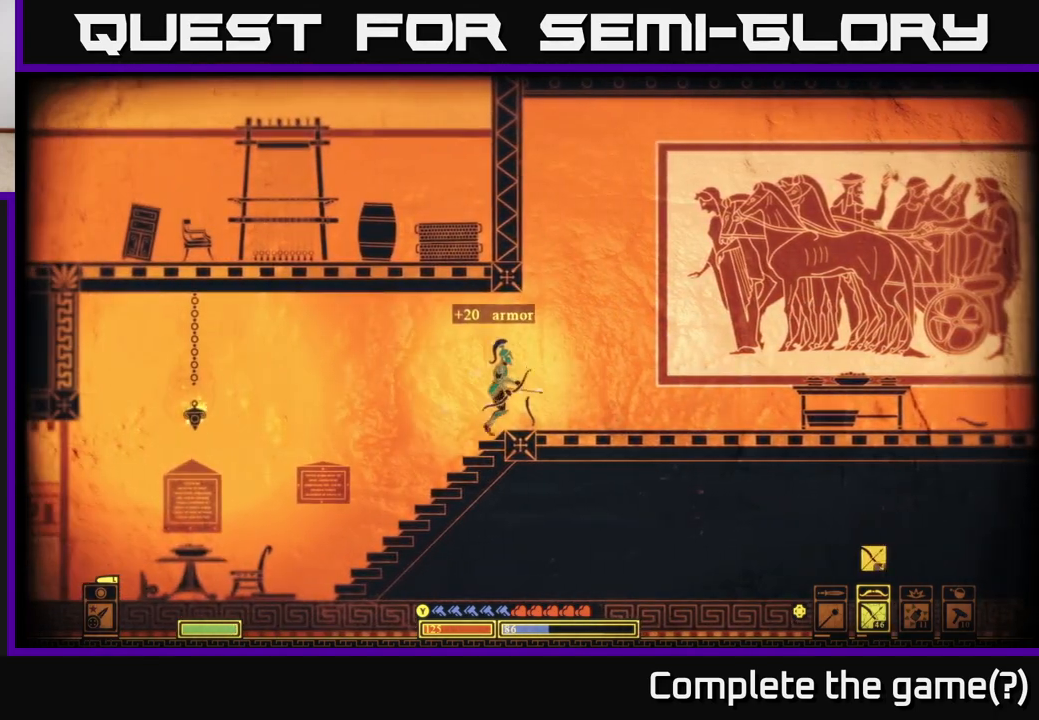
{"buttons": [], "left_stick": "right", "right_stick": "center", "events": [[33, "X", "up"], [167, "B", "down"], [300, "B", "up"]]}
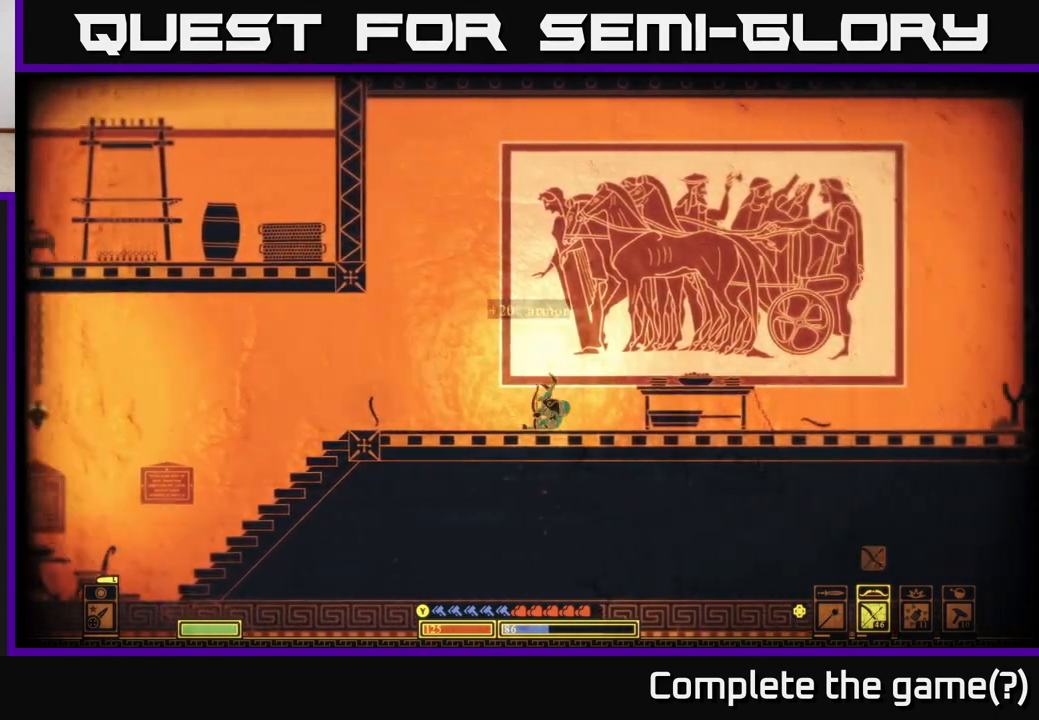
{"buttons": ["X"], "left_stick": "right", "right_stick": "center", "events": [[300, "X", "down"], [367, "X", "up"], [483, "X", "down"]]}
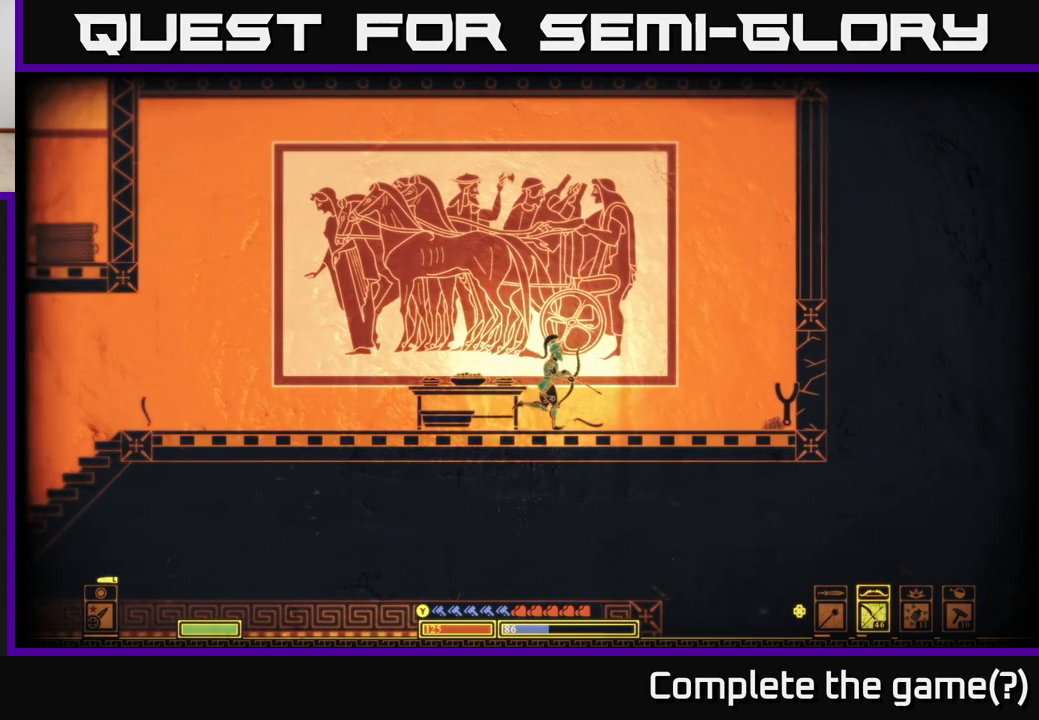
{"buttons": [], "left_stick": "right", "right_stick": "center", "events": [[50, "X", "up"], [133, "X", "down"], [233, "X", "up"], [333, "X", "down"], [417, "X", "up"]]}
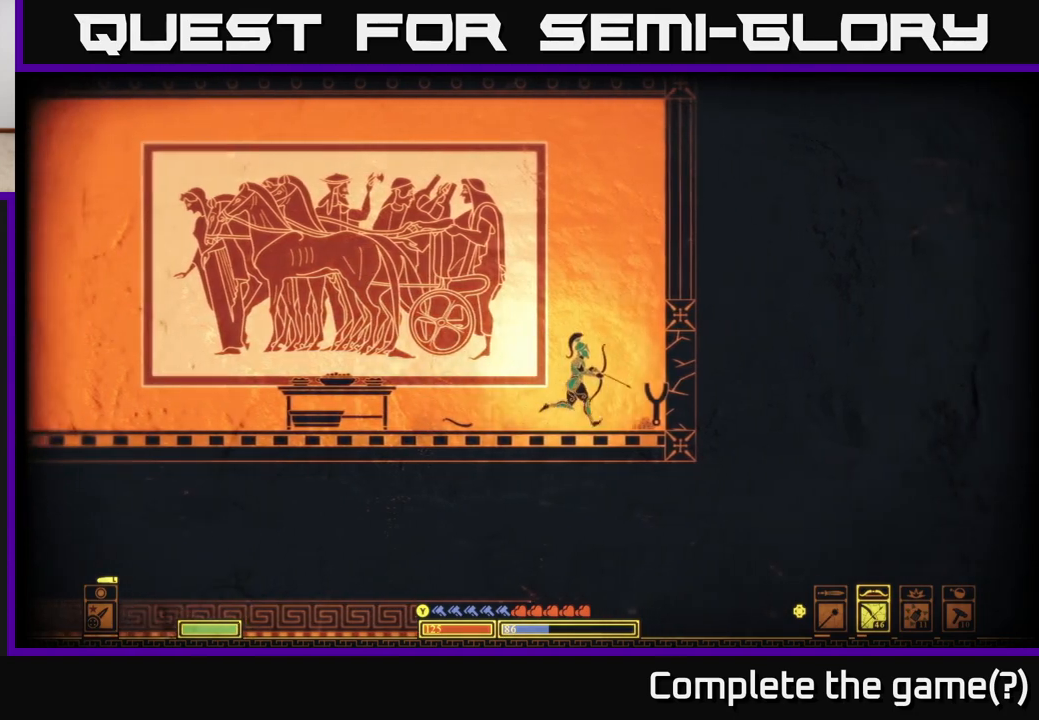
{"buttons": ["DPAD_RIGHT"], "left_stick": "center", "right_stick": "center", "events": [[17, "X", "down"], [17, "left_stick", "center"], [117, "X", "up"], [283, "DPAD_RIGHT", "down"], [367, "DPAD_RIGHT", "up"], [467, "DPAD_RIGHT", "down"]]}
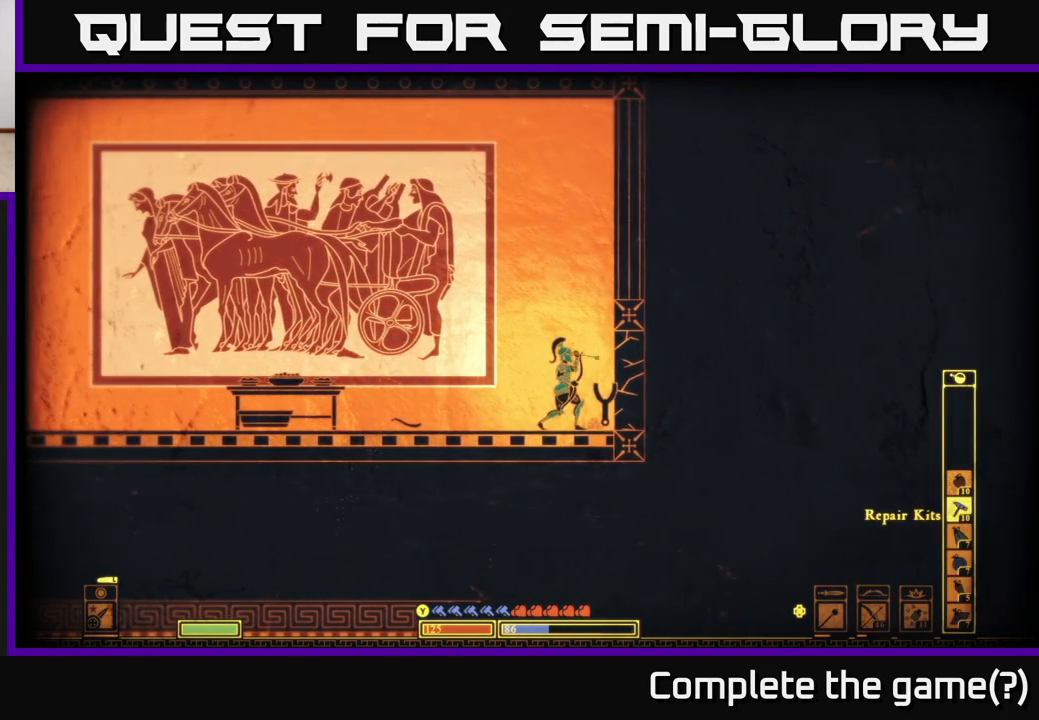
{"buttons": [], "left_stick": "center", "right_stick": "right", "events": [[50, "DPAD_RIGHT", "up"], [367, "DPAD_LEFT", "down"], [417, "right_stick", "right"], [450, "DPAD_LEFT", "up"]]}
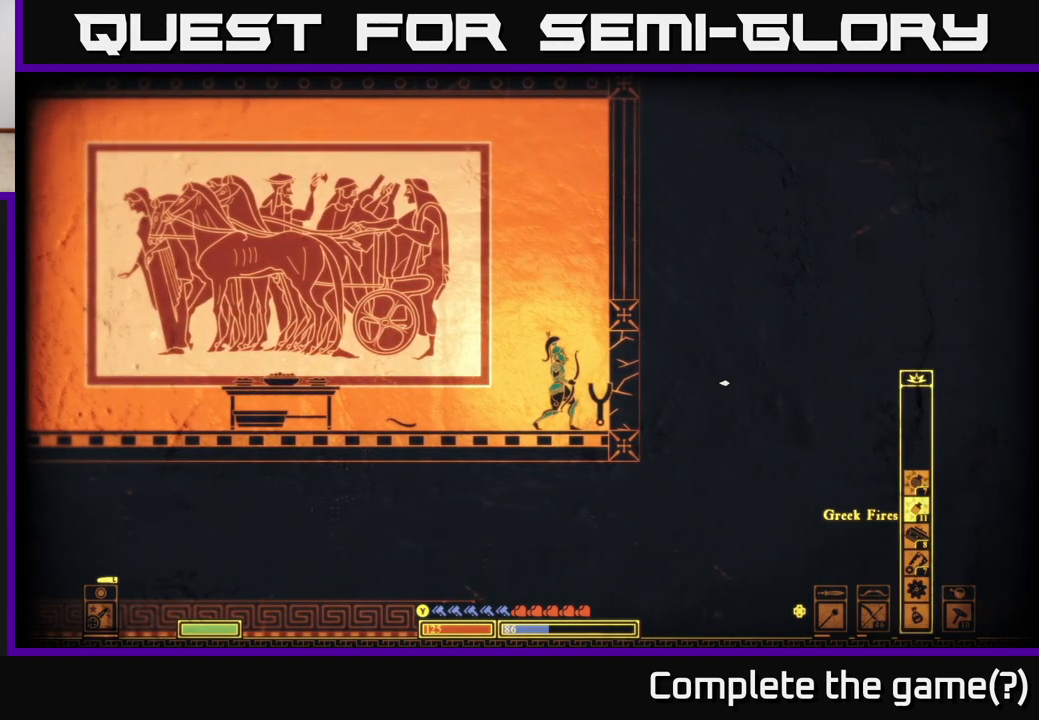
{"buttons": ["R2"], "left_stick": "left", "right_stick": "right", "events": [[150, "left_stick", "left"], [433, "R2", "down"]]}
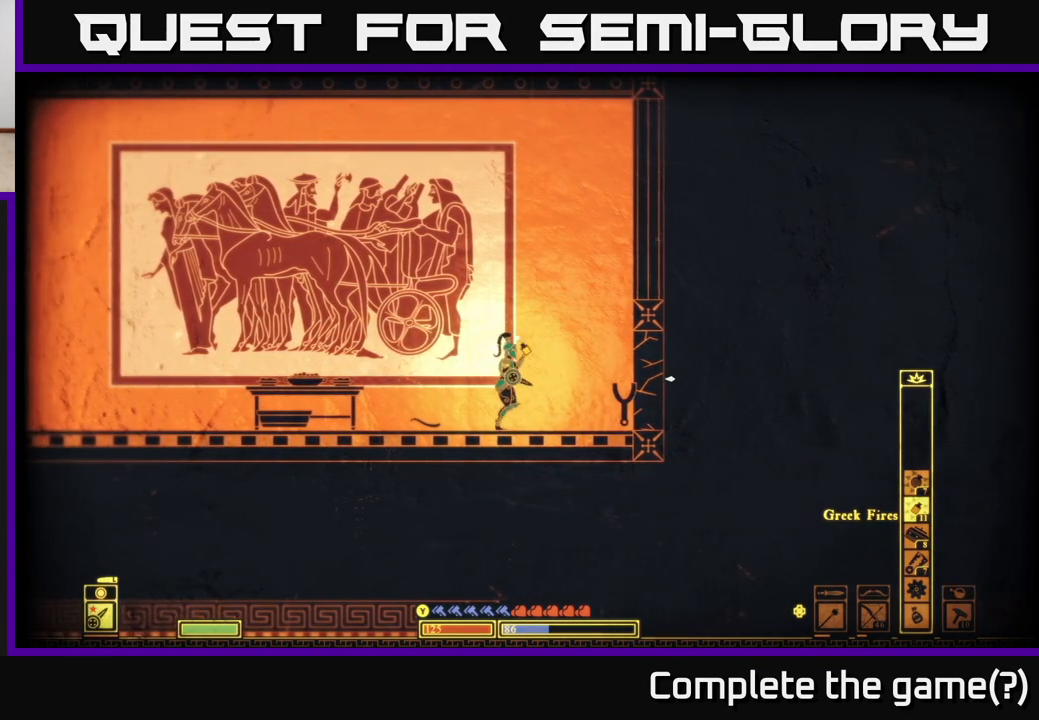
{"buttons": ["R2"], "left_stick": "left", "right_stick": "right", "events": [[217, "left_stick", "center"], [383, "left_stick", "left"]]}
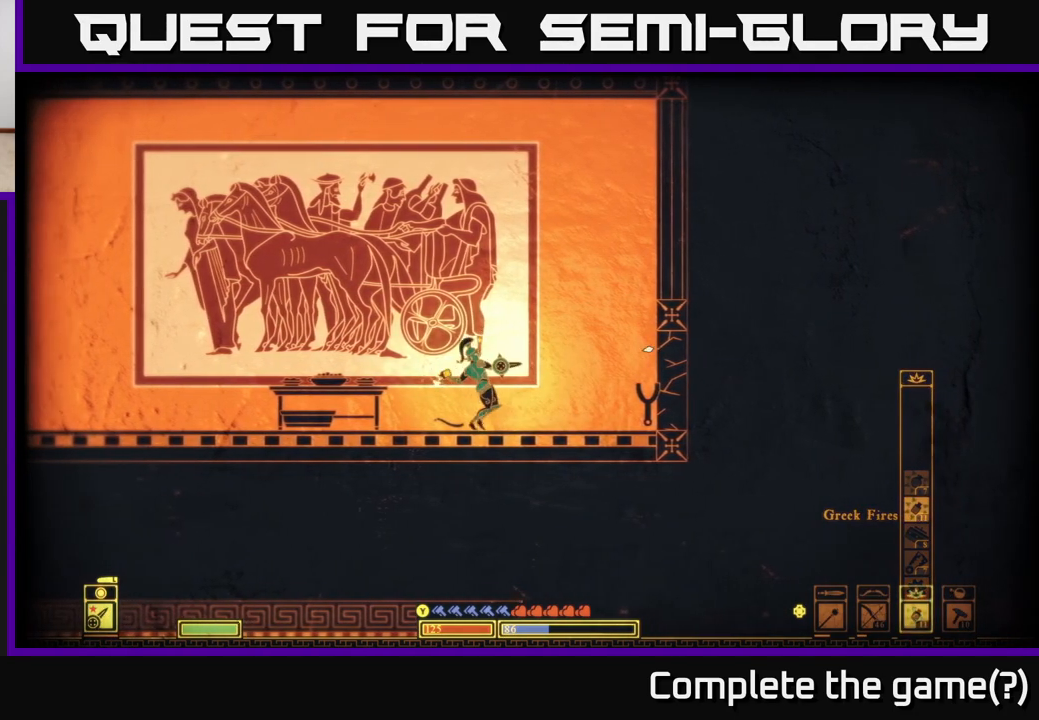
{"buttons": [], "left_stick": "left", "right_stick": "right", "events": [[300, "R2", "up"]]}
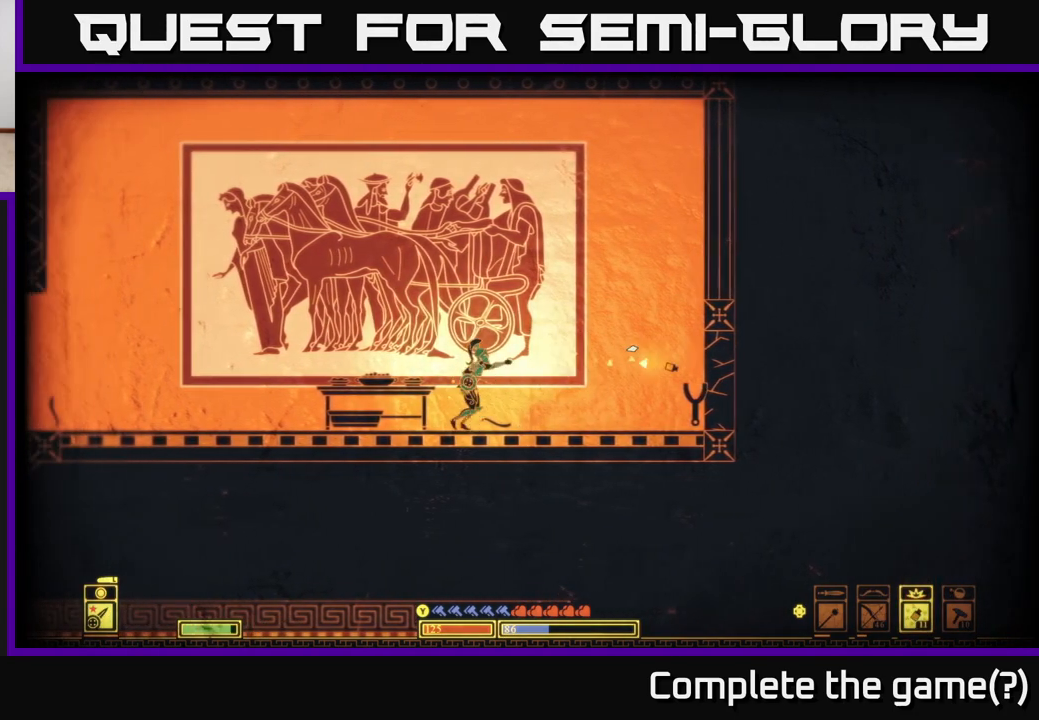
{"buttons": ["DPAD_LEFT"], "left_stick": "center", "right_stick": "right", "events": [[83, "left_stick", "center"], [417, "DPAD_LEFT", "down"]]}
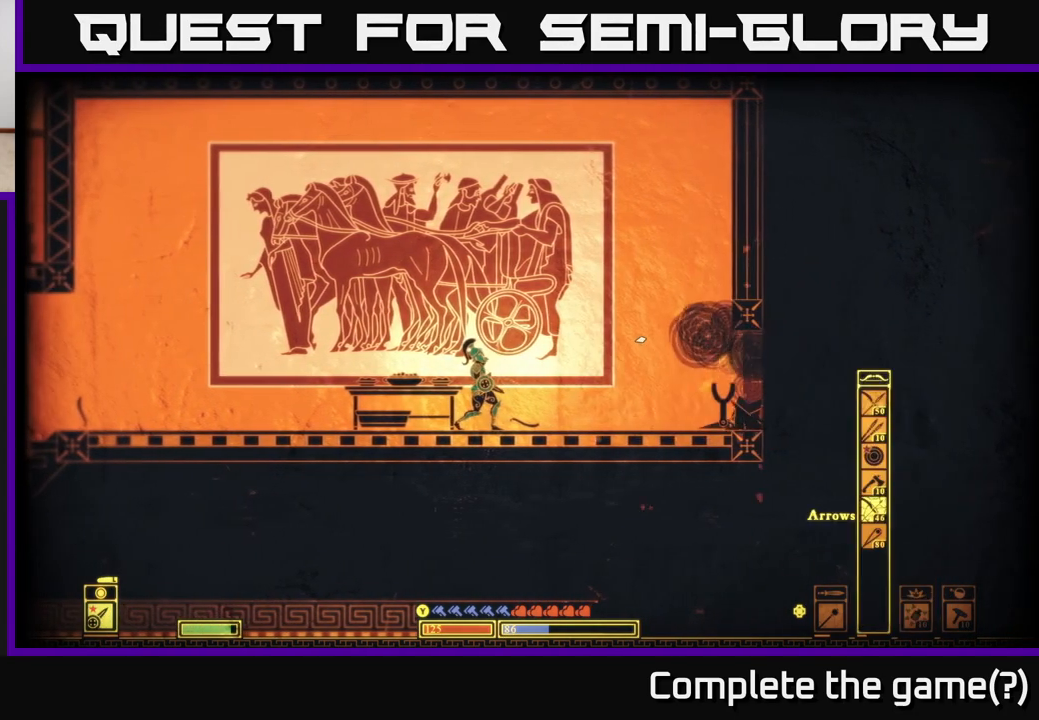
{"buttons": [], "left_stick": "center", "right_stick": "right", "events": [[17, "DPAD_LEFT", "up"]]}
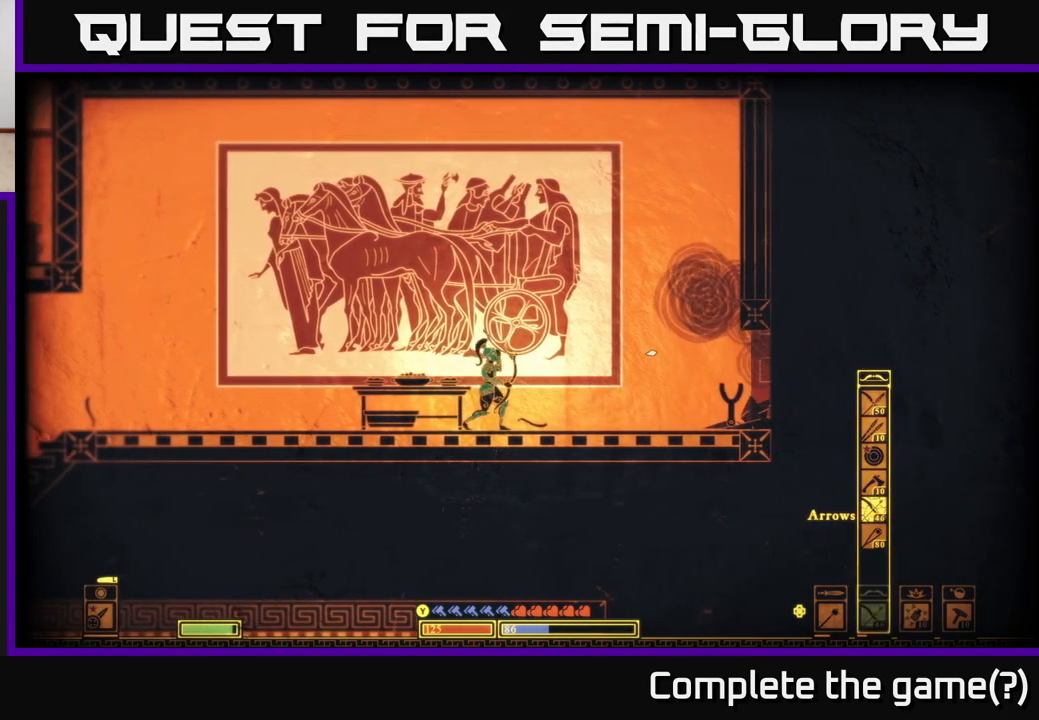
{"buttons": [], "left_stick": "right", "right_stick": "center", "events": [[50, "left_stick", "right"], [150, "right_stick", "center"]]}
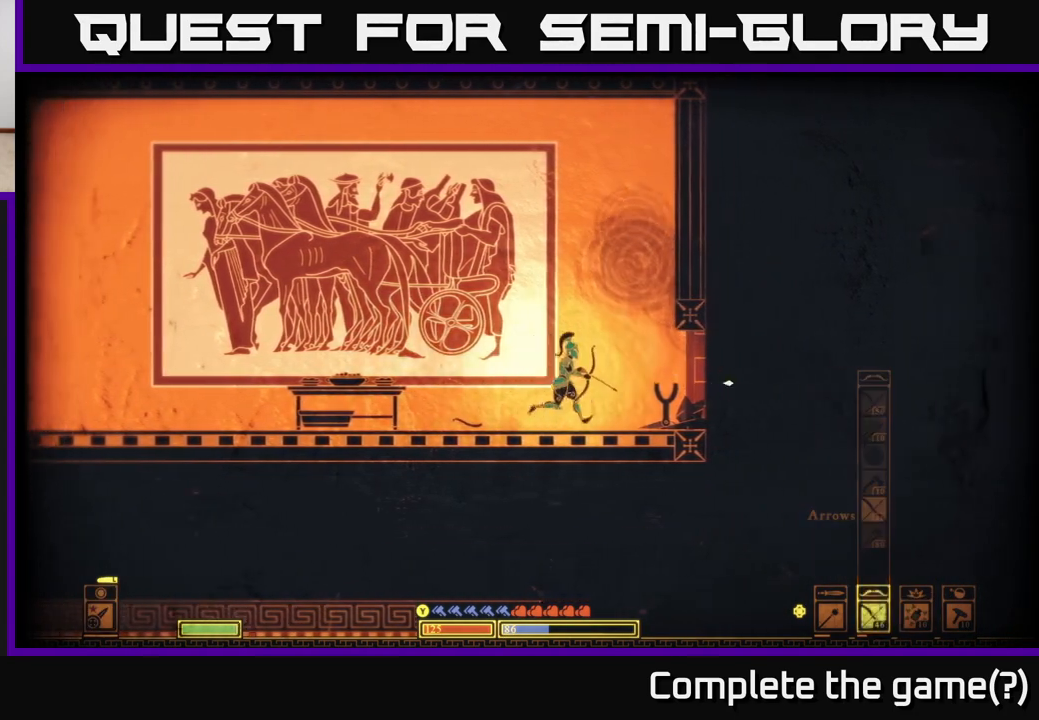
{"buttons": [], "left_stick": "right", "right_stick": "center", "events": [[50, "L1", "down"], [150, "L1", "up"]]}
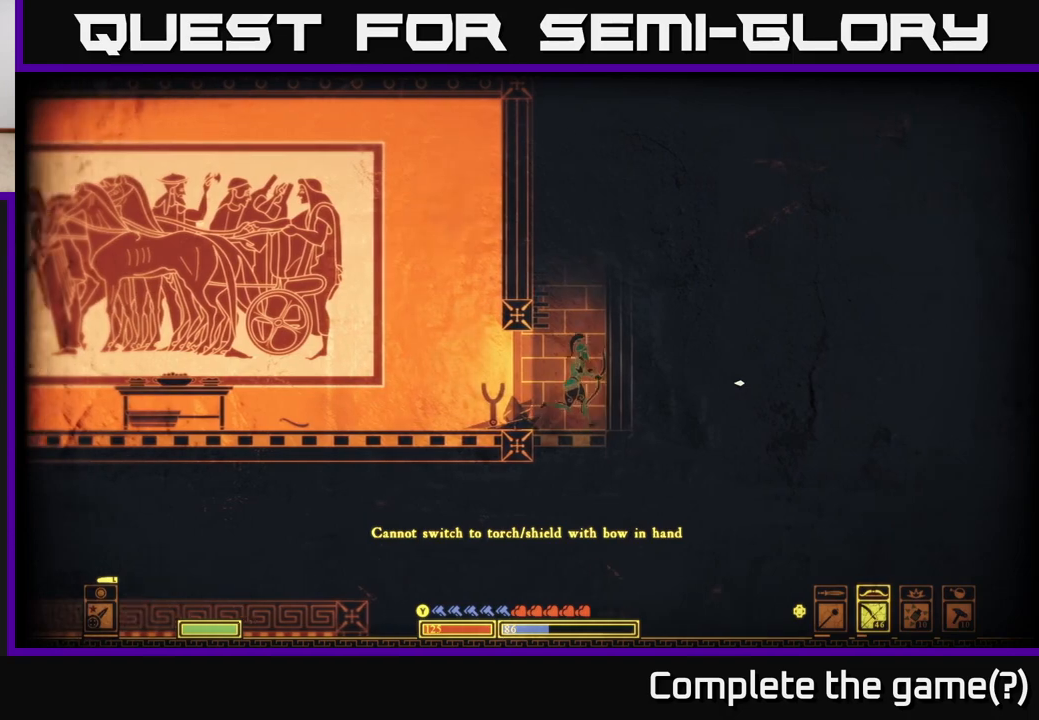
{"buttons": [], "left_stick": "center", "right_stick": "center", "events": [[100, "left_stick", "center"]]}
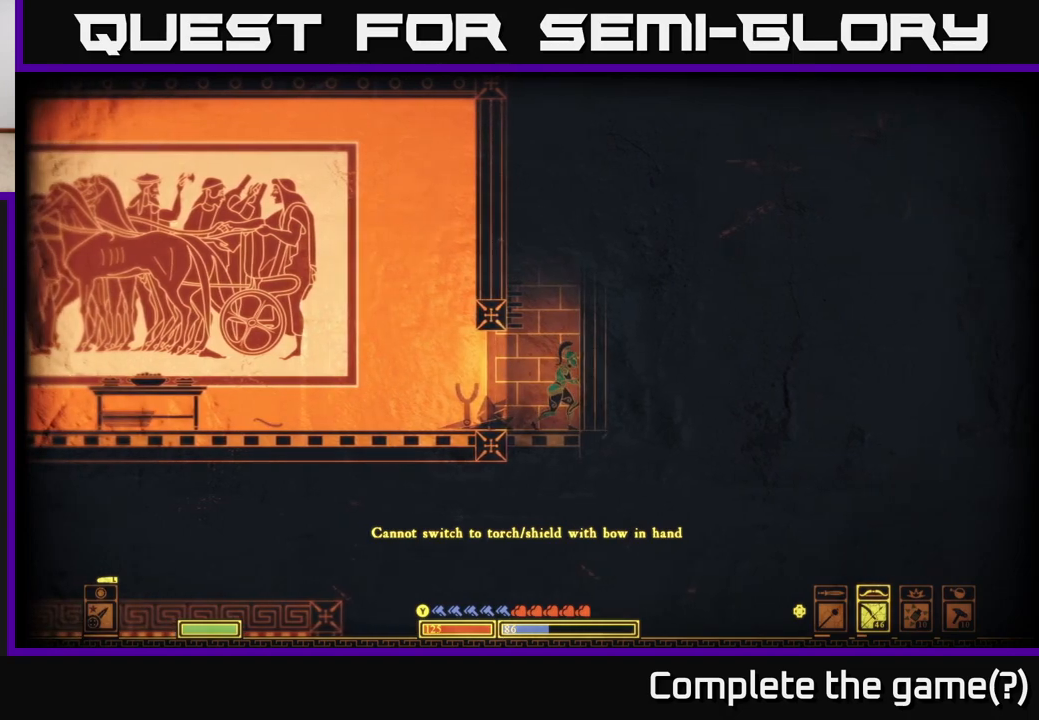
{"buttons": ["A"], "left_stick": "center", "right_stick": "center", "events": [[383, "A", "down"]]}